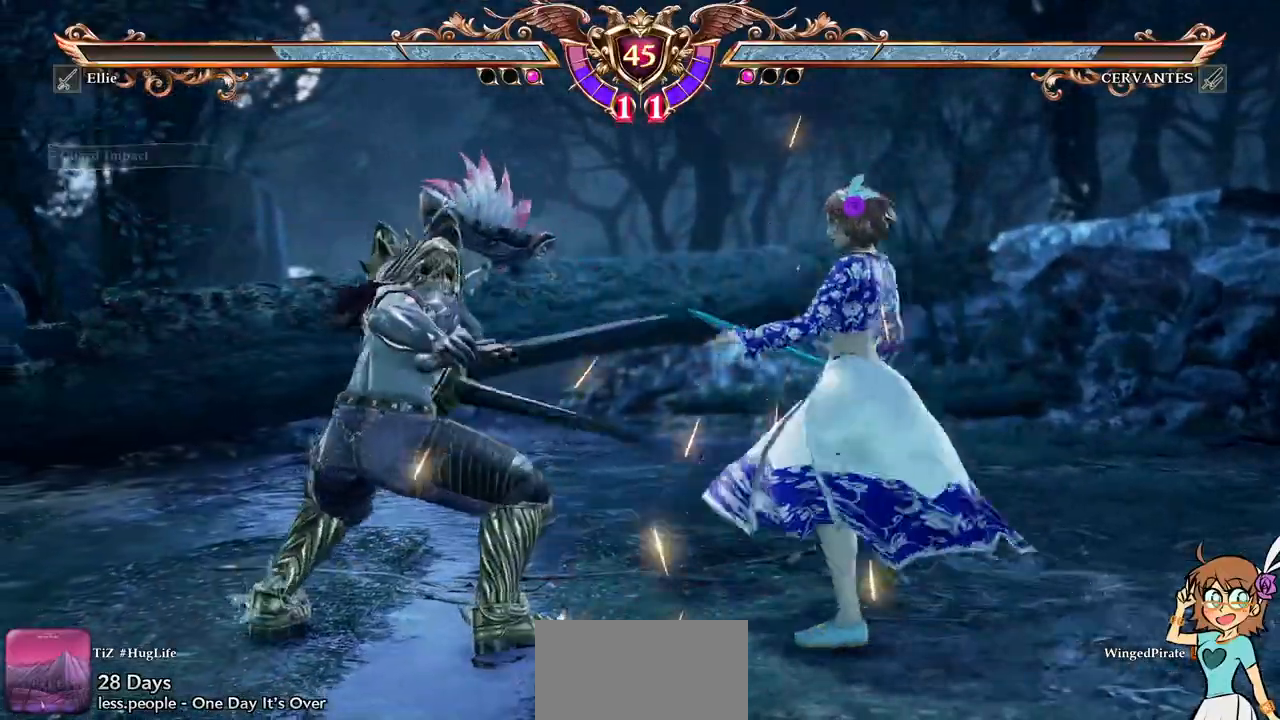
Gameplay with a controller (Xbox layout); each line is a JSON object with the inputs held at the frame after it. "events" lists button and stick changes between this image and that frame as [ms after this image, input, new state], when the widget could be followed in between. Not read: L3 R3 SELECT START.
{"buttons": [], "events": [[67, "DPAD_LEFT", "up"], [67, "X", "up"]]}
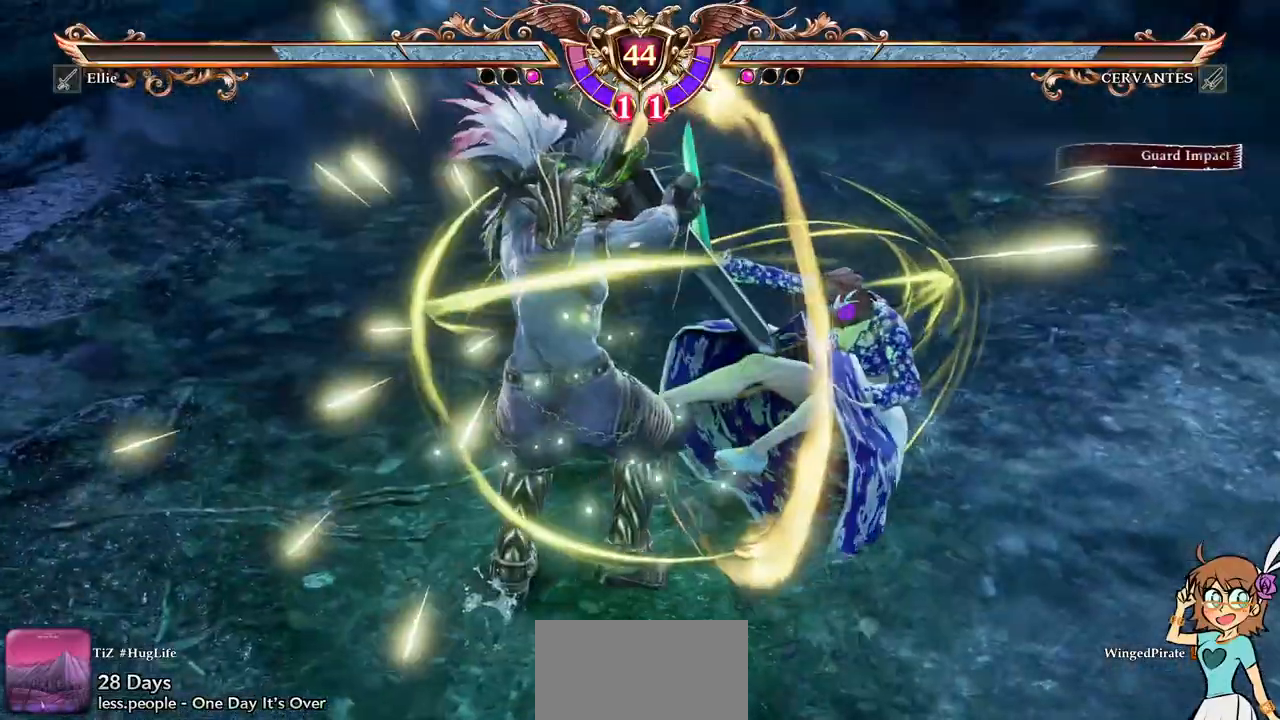
{"buttons": []}
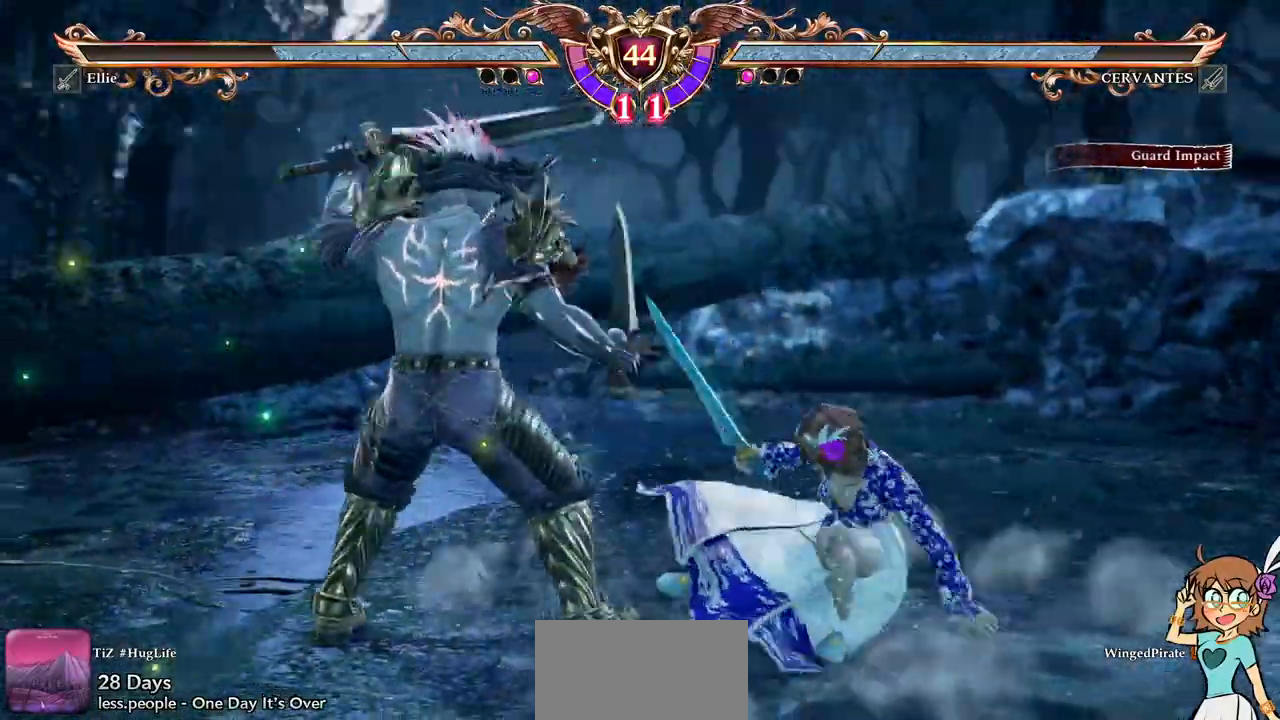
{"buttons": ["A"], "events": [[117, "A", "down"], [117, "DPAD_LEFT", "down"], [233, "A", "up"], [233, "DPAD_LEFT", "up"], [500, "A", "down"]]}
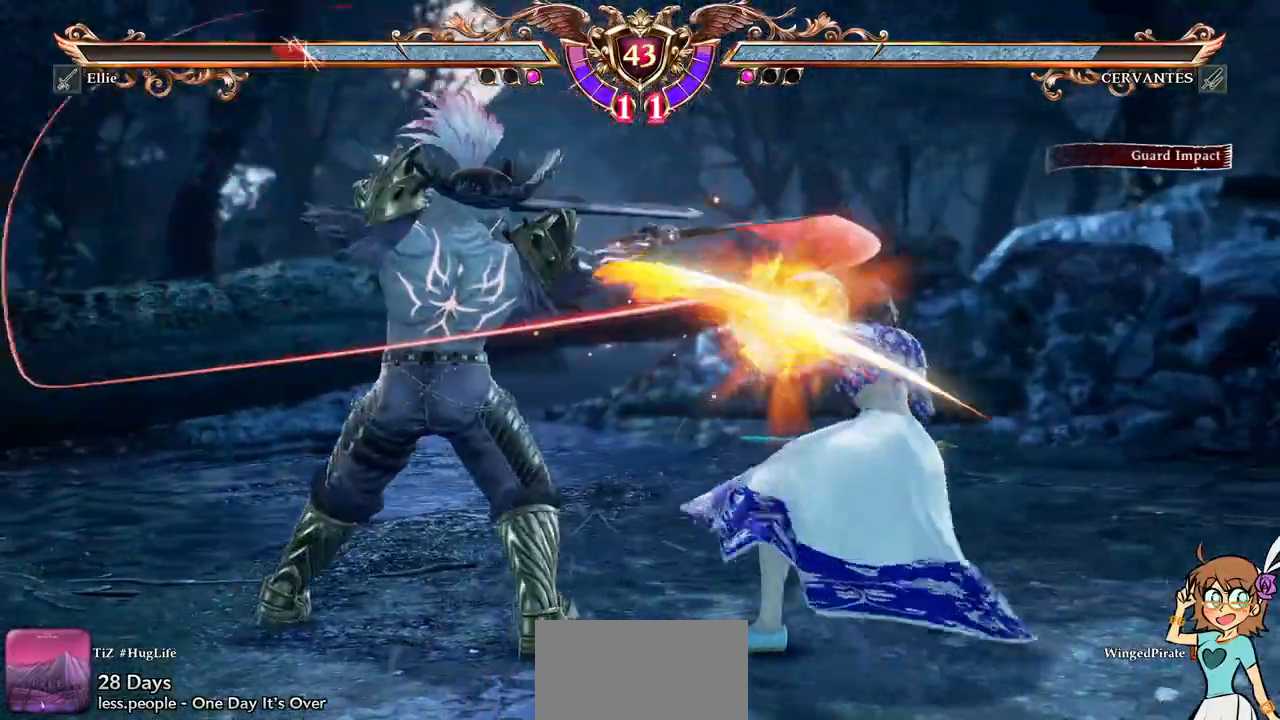
{"buttons": ["DPAD_UP"], "events": [[467, "DPAD_UP", "down"], [483, "A", "up"]]}
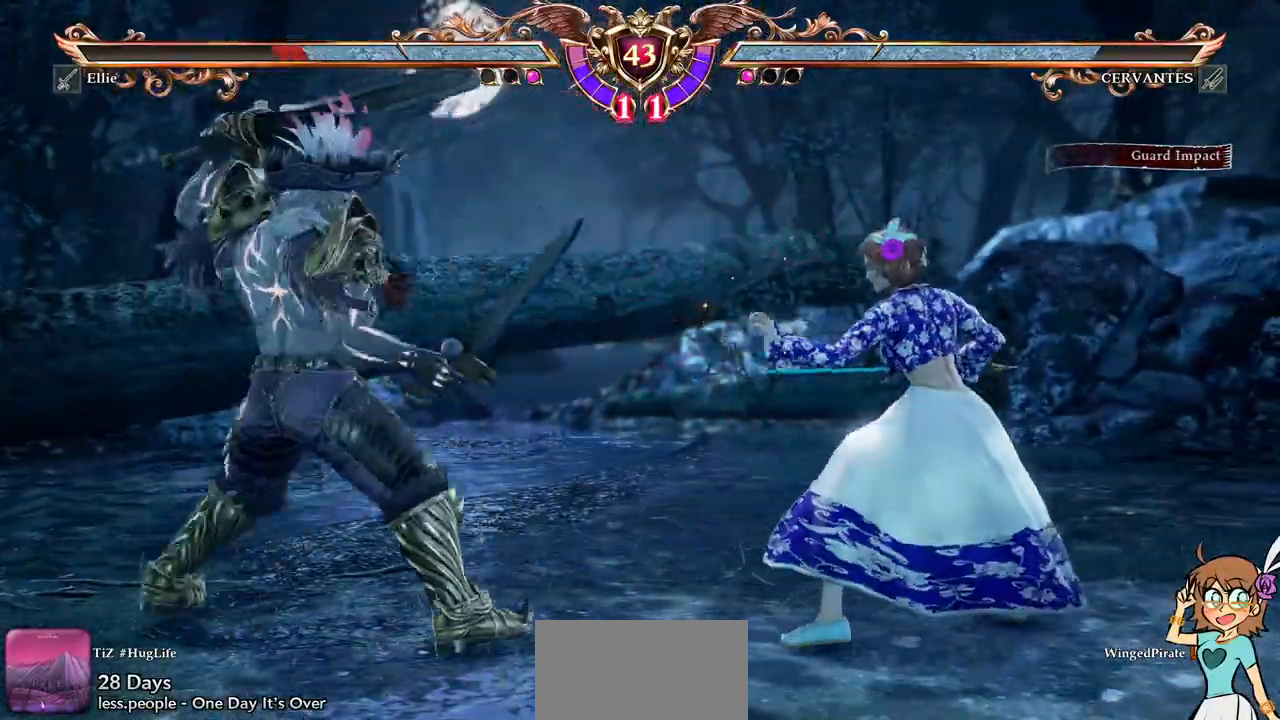
{"buttons": ["DPAD_UP"], "events": [[183, "A", "down"], [250, "DPAD_UP", "up"], [417, "A", "up"], [433, "DPAD_UP", "down"]]}
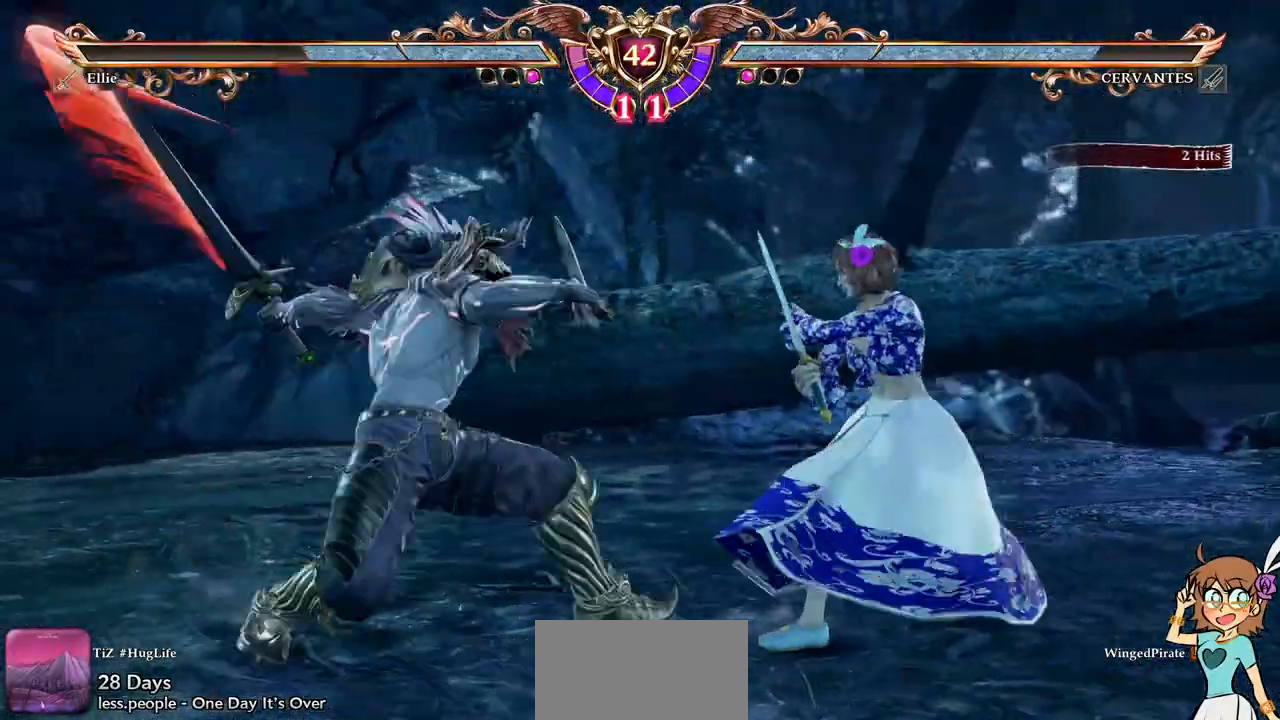
{"buttons": ["A"], "events": [[67, "A", "down"], [183, "DPAD_UP", "up"]]}
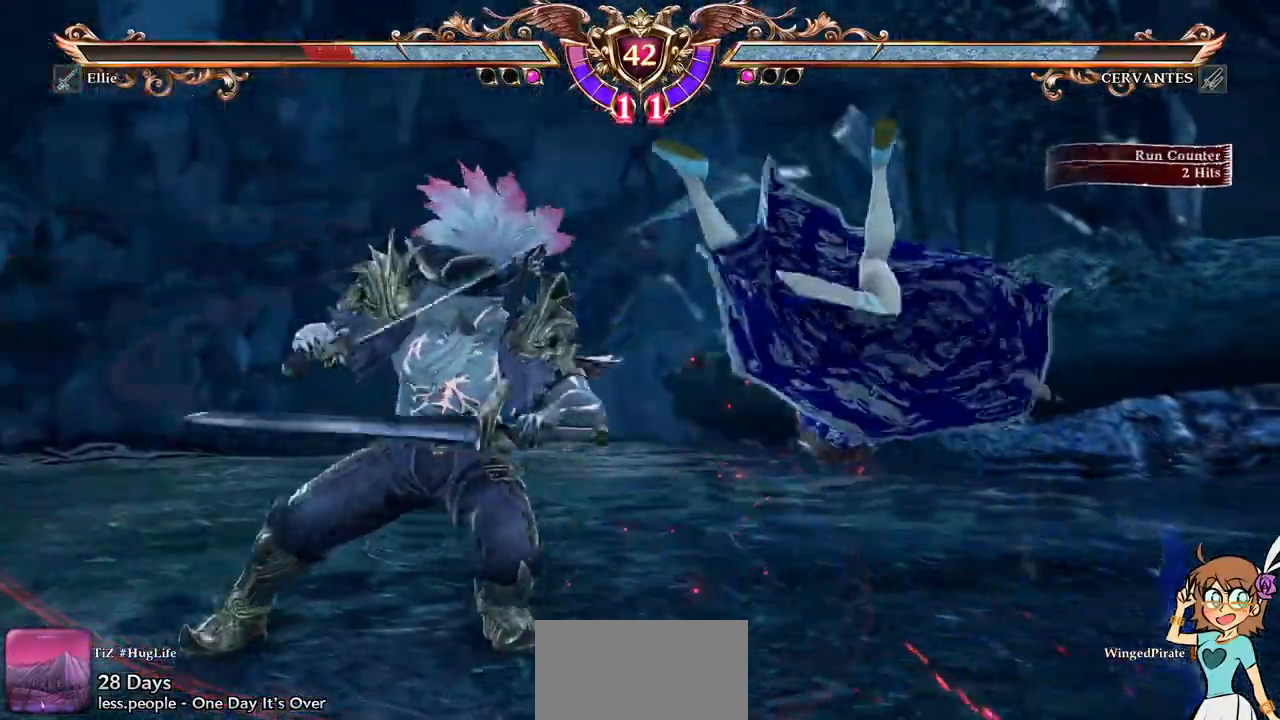
{"buttons": ["A"], "events": []}
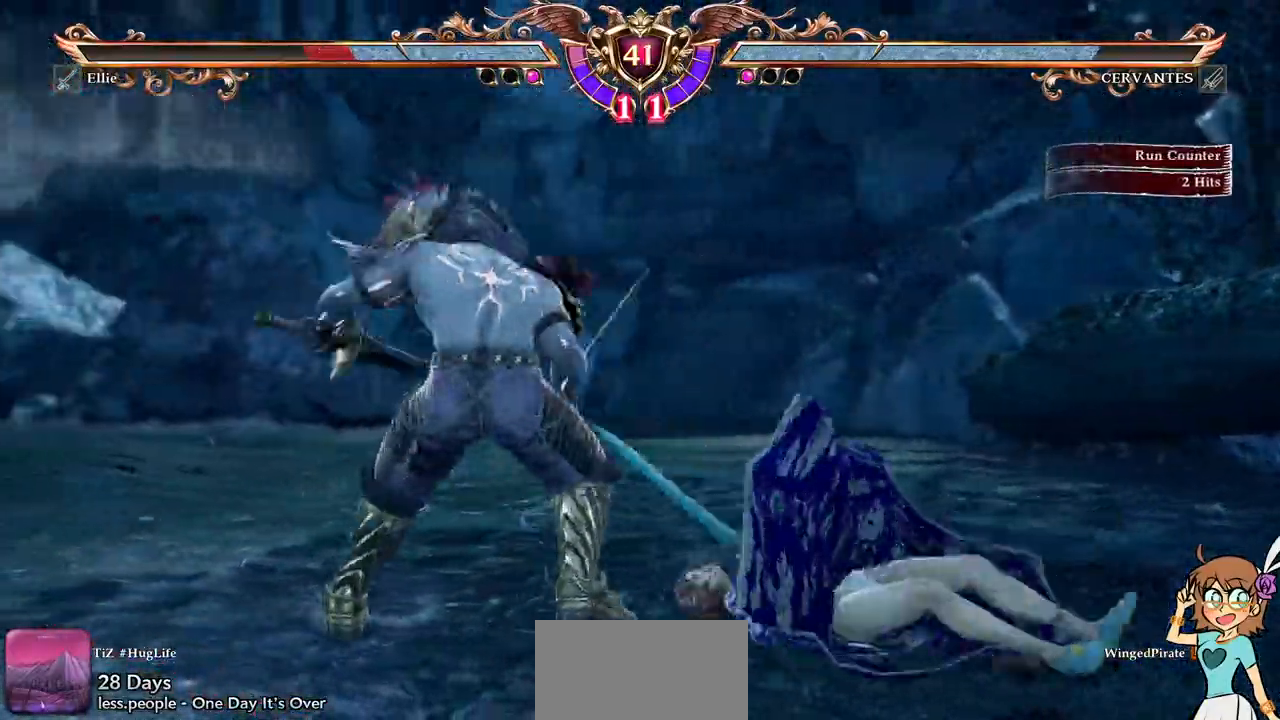
{"buttons": ["A"], "events": []}
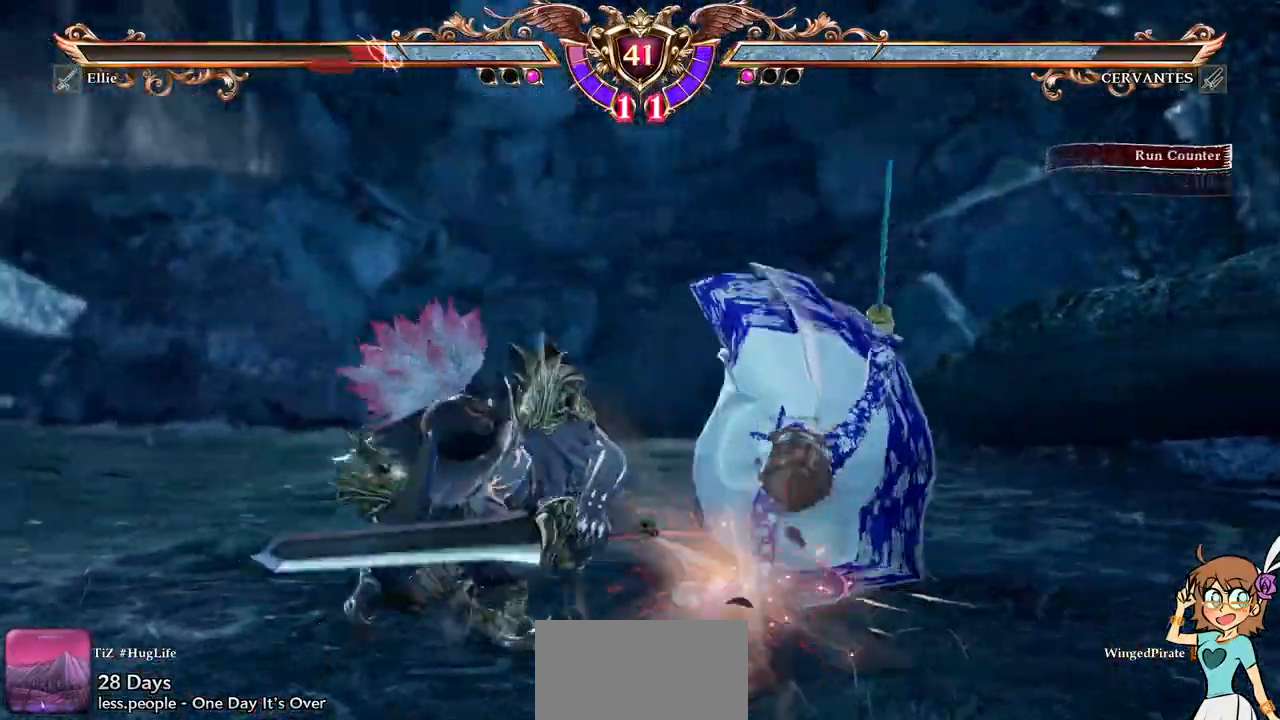
{"buttons": ["A"], "events": []}
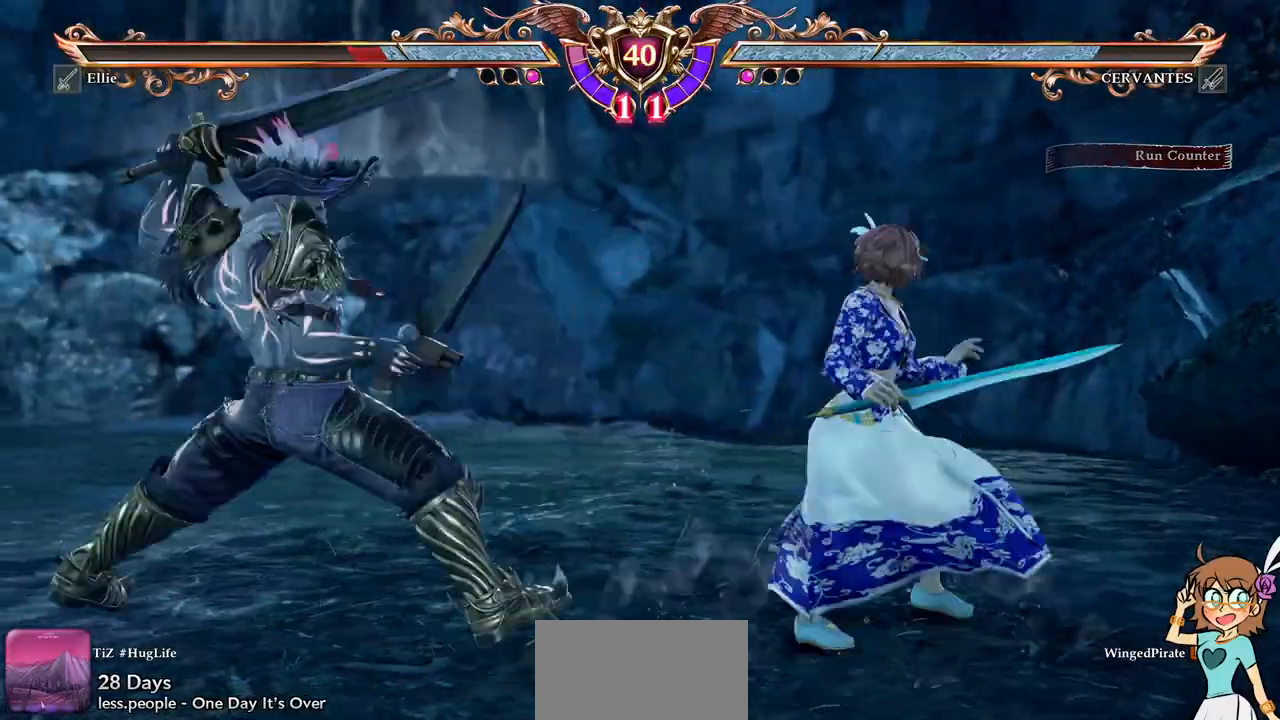
{"buttons": ["A"], "events": []}
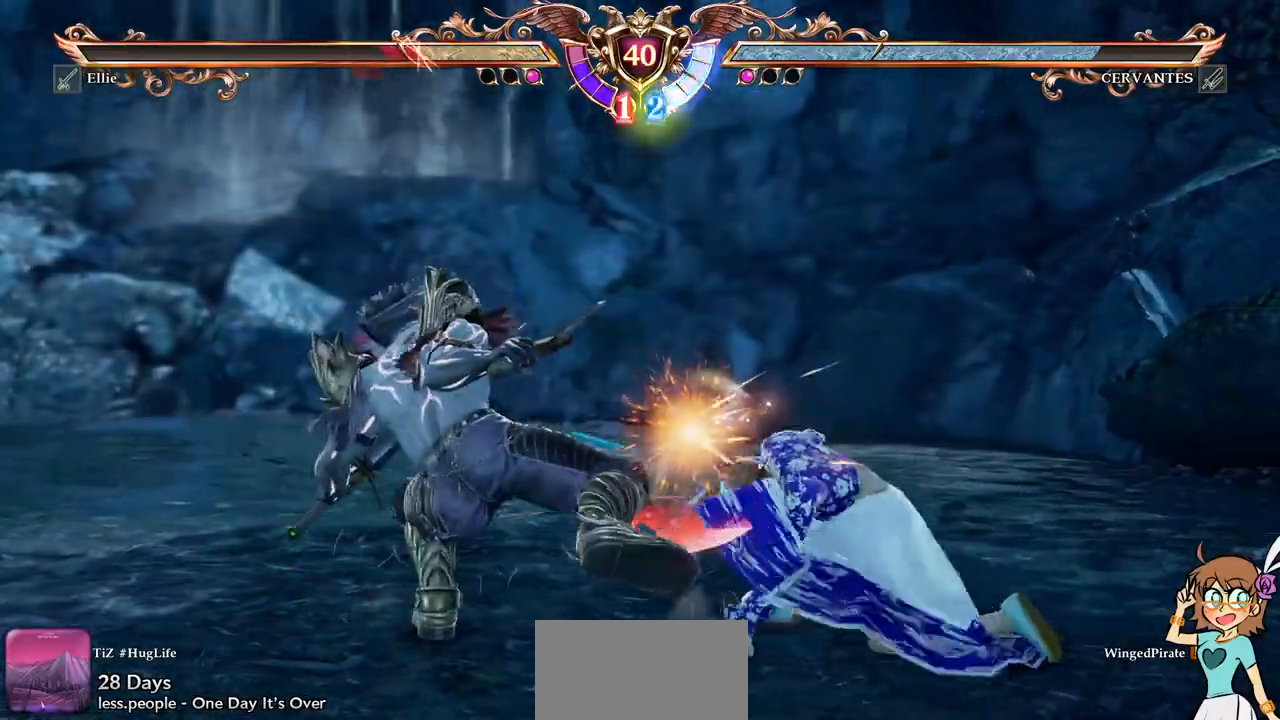
{"buttons": ["X", "DPAD_LEFT"], "events": [[267, "A", "up"], [300, "DPAD_LEFT", "down"], [317, "X", "down"], [417, "X", "up"], [467, "X", "down"]]}
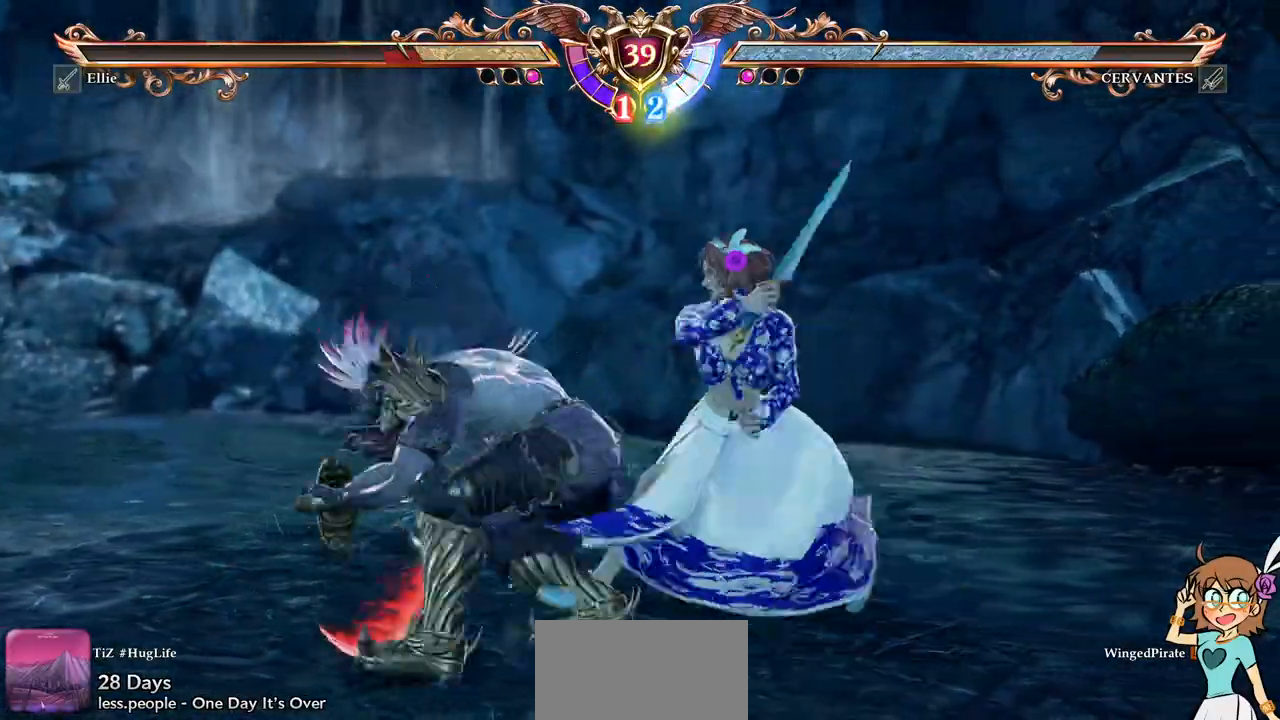
{"buttons": ["A"], "events": [[83, "X", "up"], [233, "DPAD_LEFT", "up"], [383, "A", "down"]]}
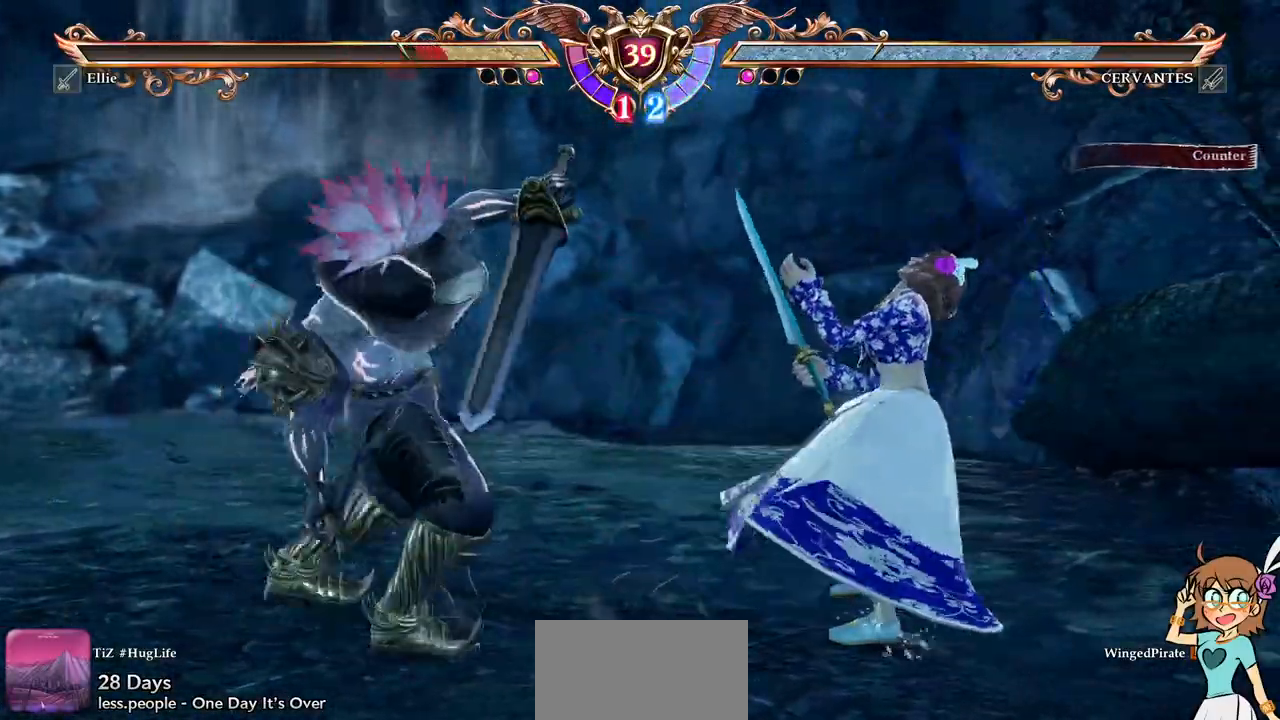
{"buttons": ["R1", "DPAD_UP"], "events": [[117, "A", "up"], [117, "DPAD_UP", "down"], [400, "R1", "down"]]}
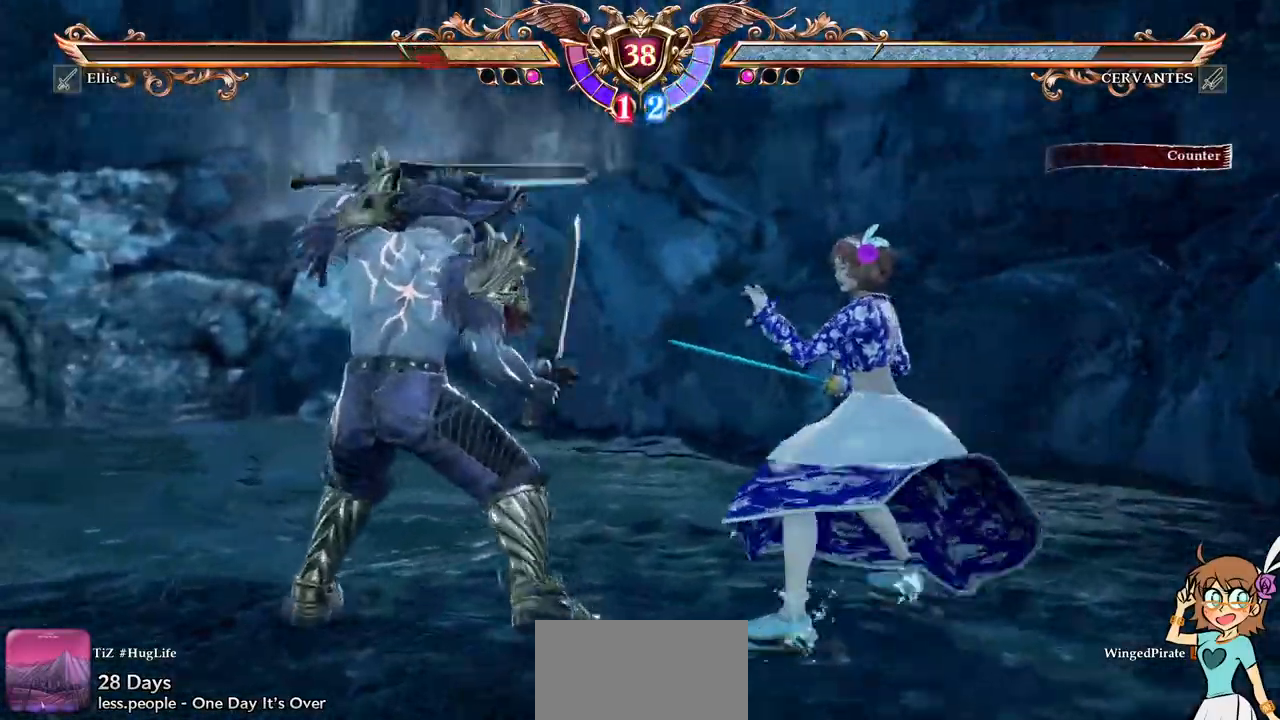
{"buttons": [], "events": [[67, "R1", "up"], [83, "DPAD_UP", "up"]]}
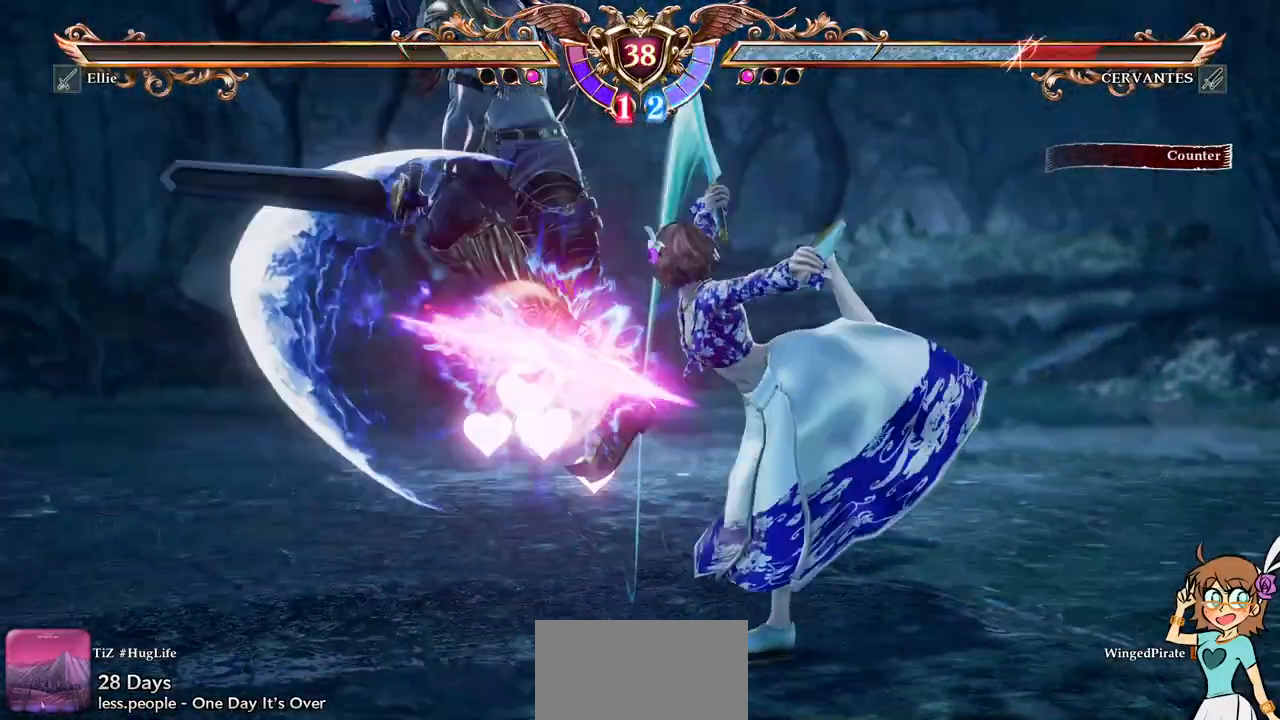
{"buttons": [], "events": []}
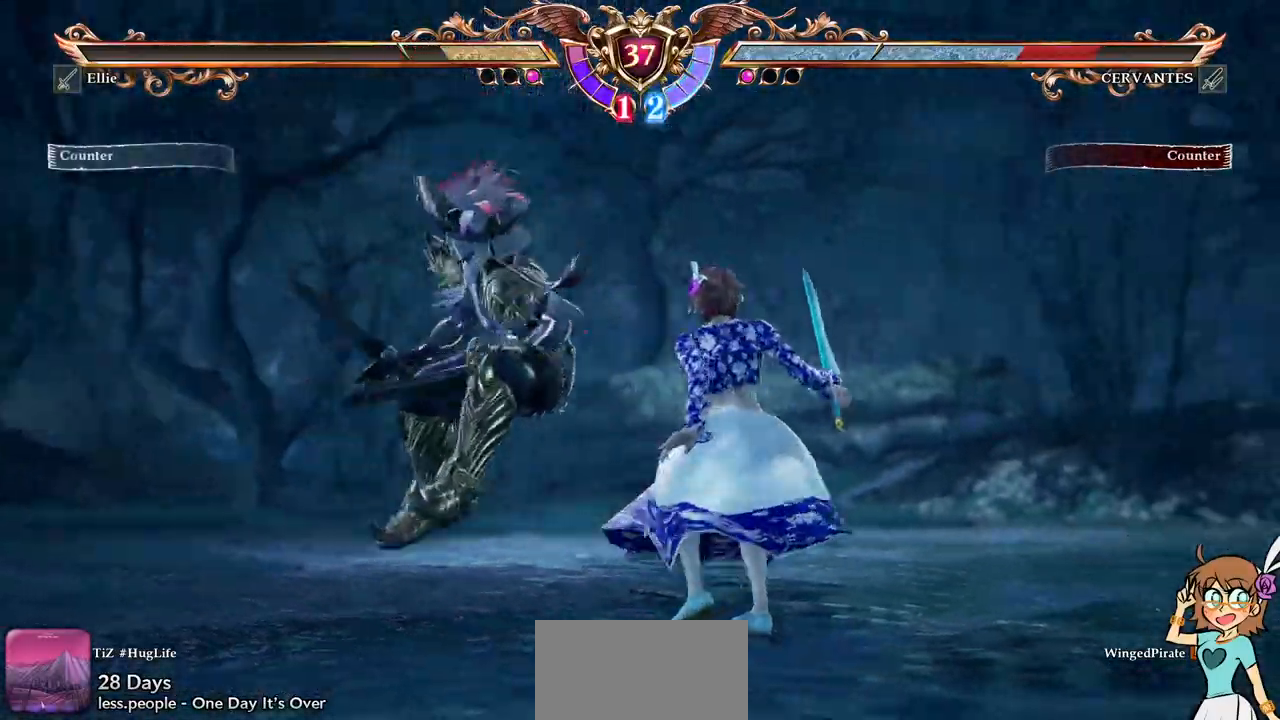
{"buttons": ["X", "DPAD_DOWN", "DPAD_RIGHT"], "events": [[317, "DPAD_RIGHT", "down"], [333, "DPAD_DOWN", "down"], [367, "X", "down"]]}
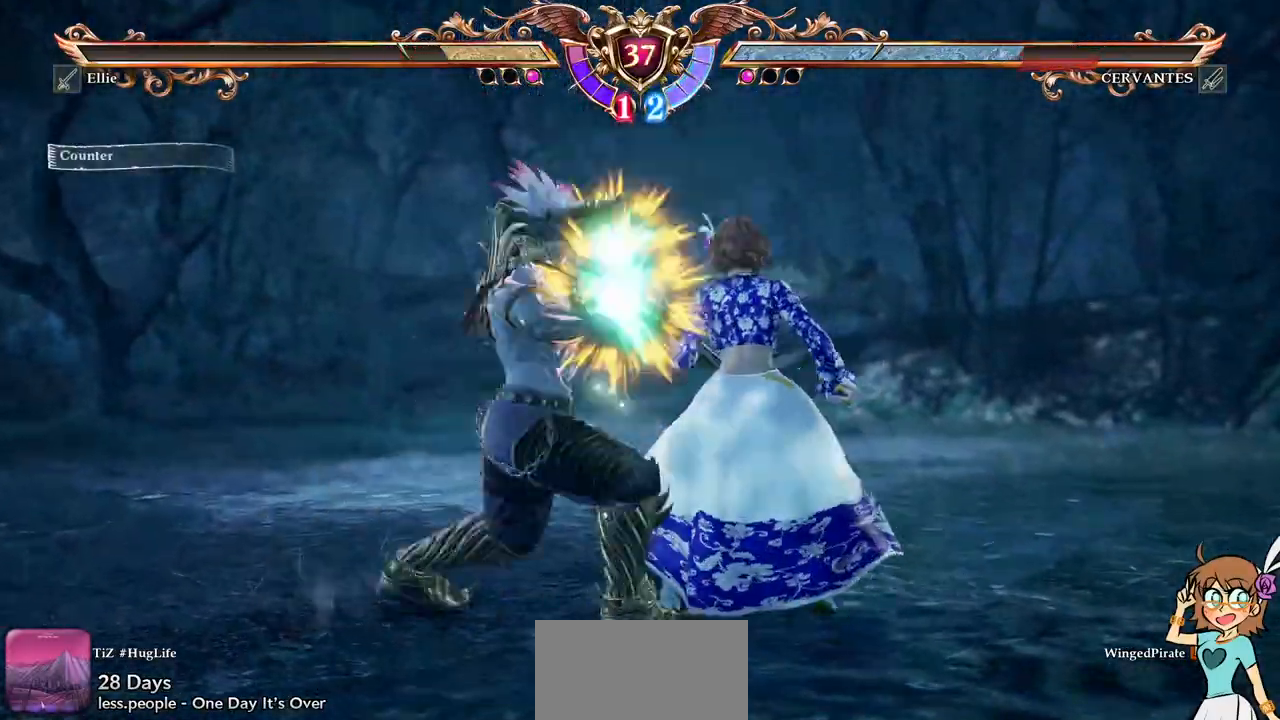
{"buttons": [], "events": [[17, "DPAD_DOWN", "up"], [17, "DPAD_RIGHT", "up"], [33, "X", "up"]]}
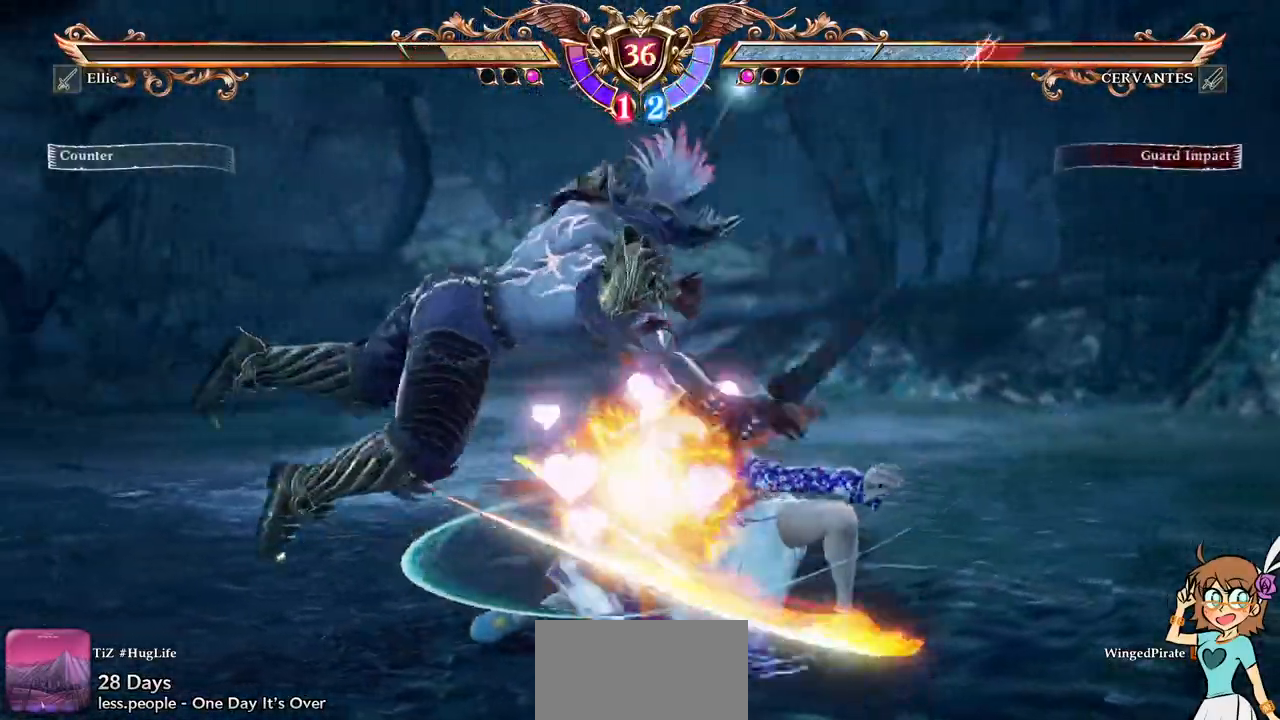
{"buttons": ["A", "DPAD_RIGHT"], "events": [[267, "DPAD_RIGHT", "down"], [350, "B", "down"], [433, "B", "up"], [483, "A", "down"]]}
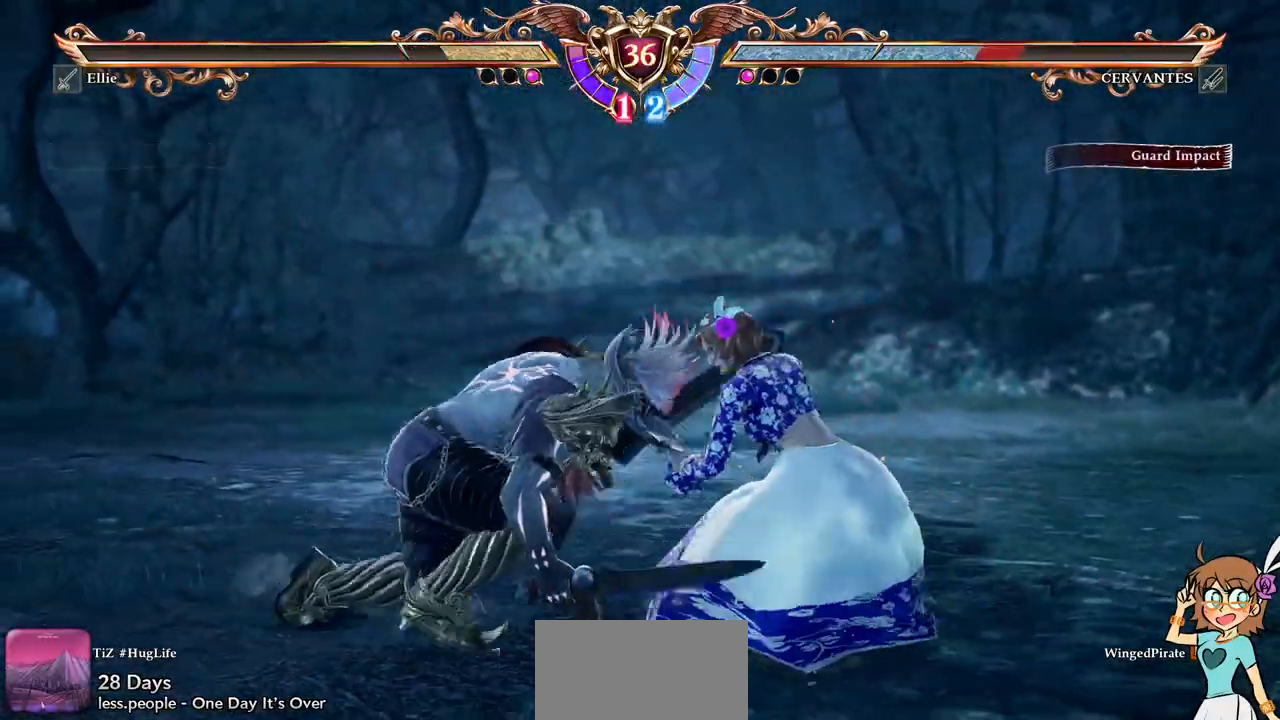
{"buttons": [], "events": [[150, "DPAD_RIGHT", "up"], [217, "A", "up"]]}
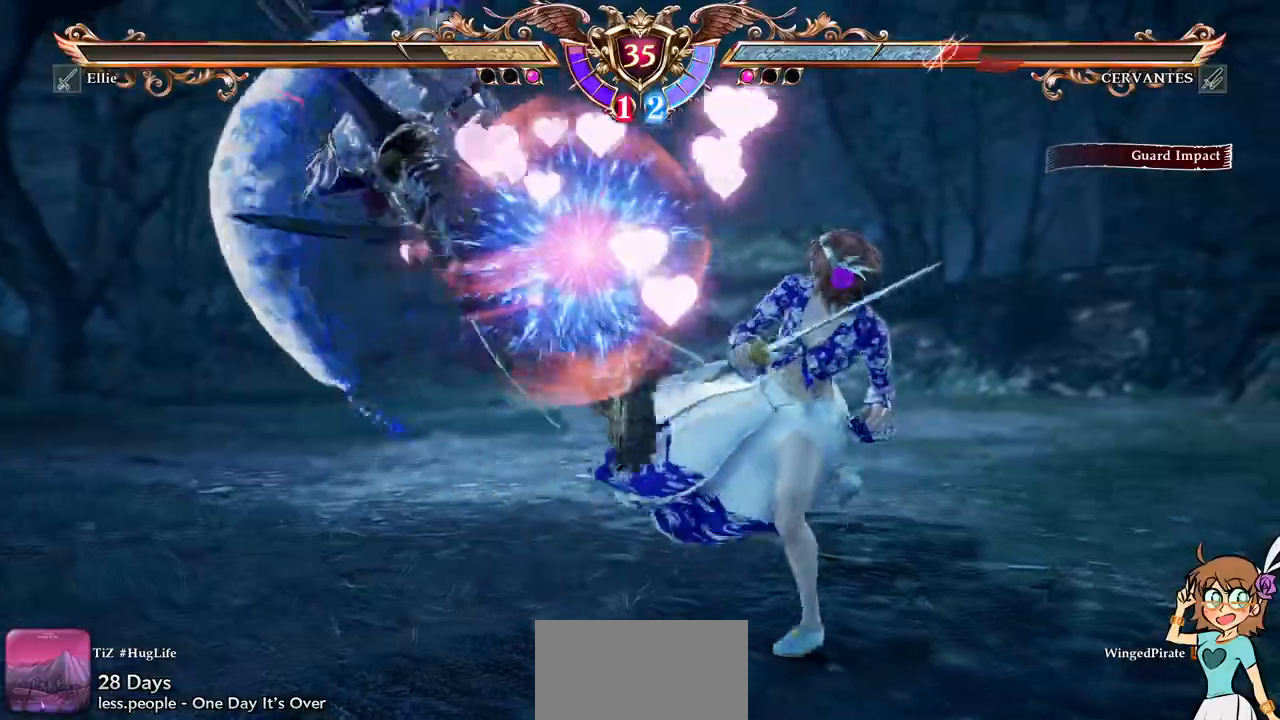
{"buttons": ["DPAD_DOWN", "DPAD_LEFT"], "events": [[217, "DPAD_LEFT", "down"], [383, "A", "down"], [383, "DPAD_LEFT", "up"], [450, "DPAD_LEFT", "down"], [467, "DPAD_DOWN", "down"], [500, "A", "up"]]}
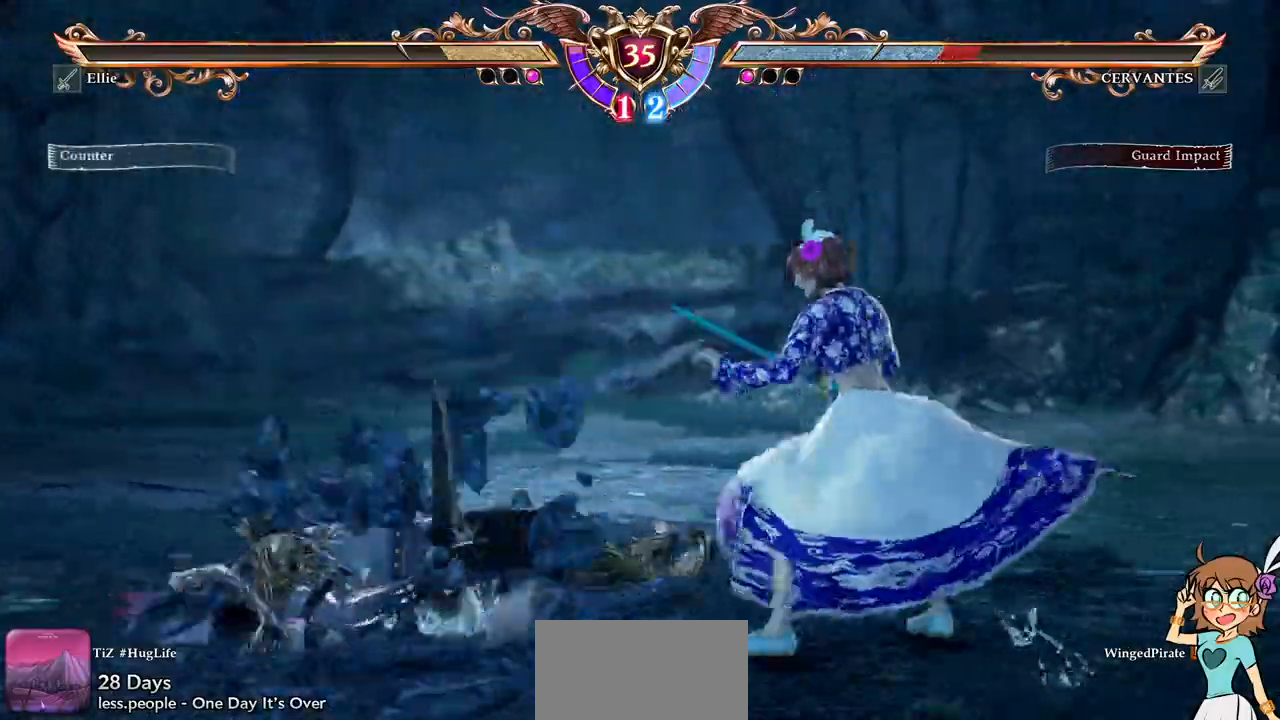
{"buttons": [], "events": [[50, "B", "down"], [50, "Y", "down"], [150, "DPAD_DOWN", "up"], [150, "DPAD_LEFT", "up"], [217, "Y", "up"], [233, "B", "up"]]}
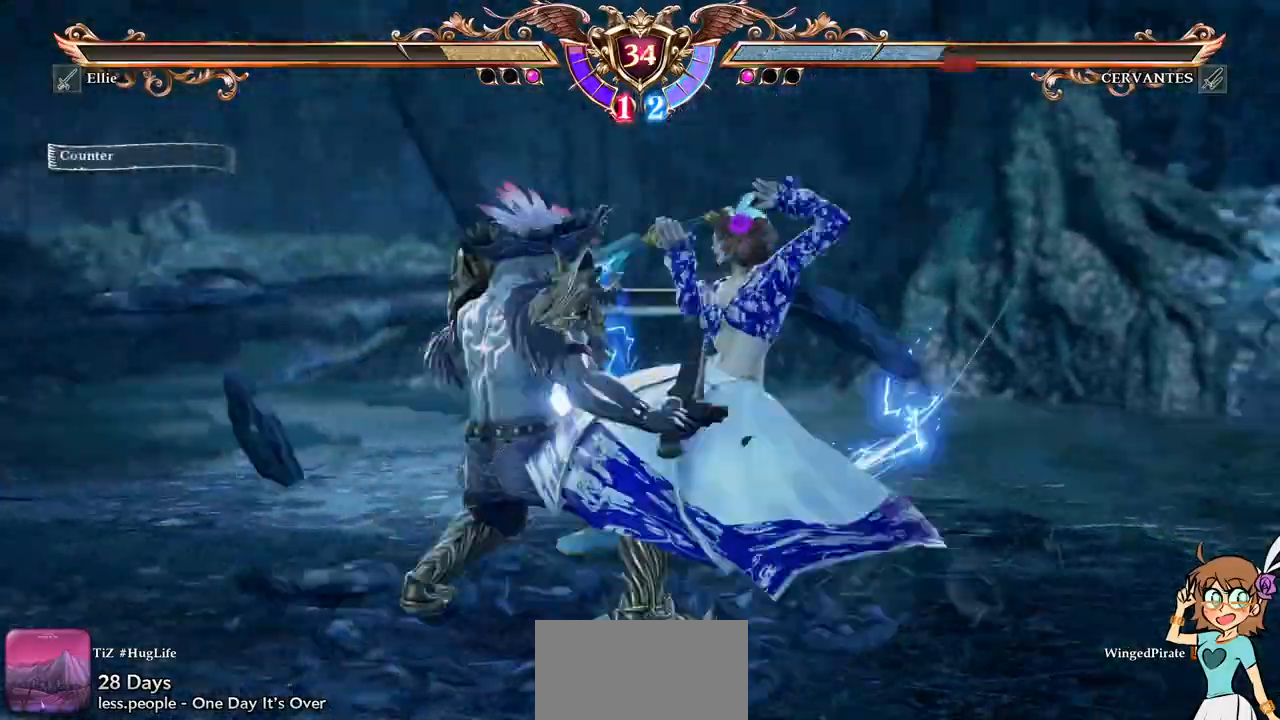
{"buttons": [], "events": []}
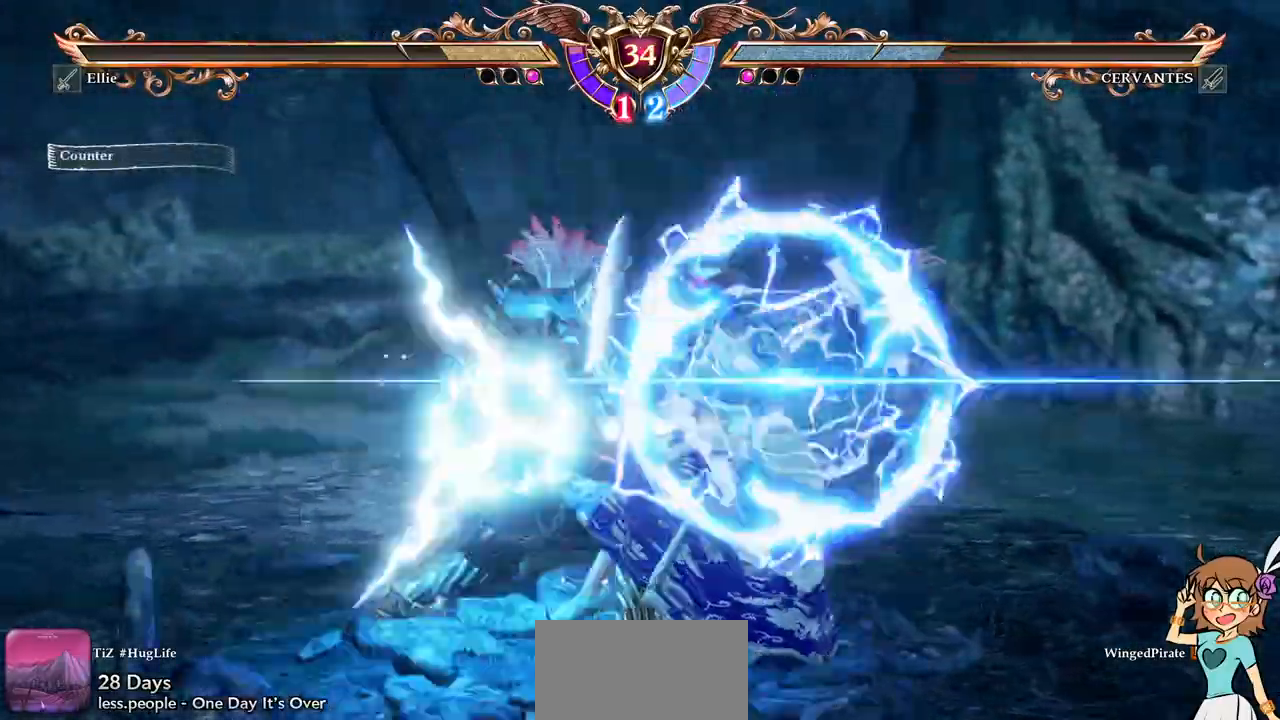
{"buttons": ["DPAD_LEFT"], "events": [[283, "DPAD_LEFT", "down"], [367, "Y", "down"], [500, "Y", "up"]]}
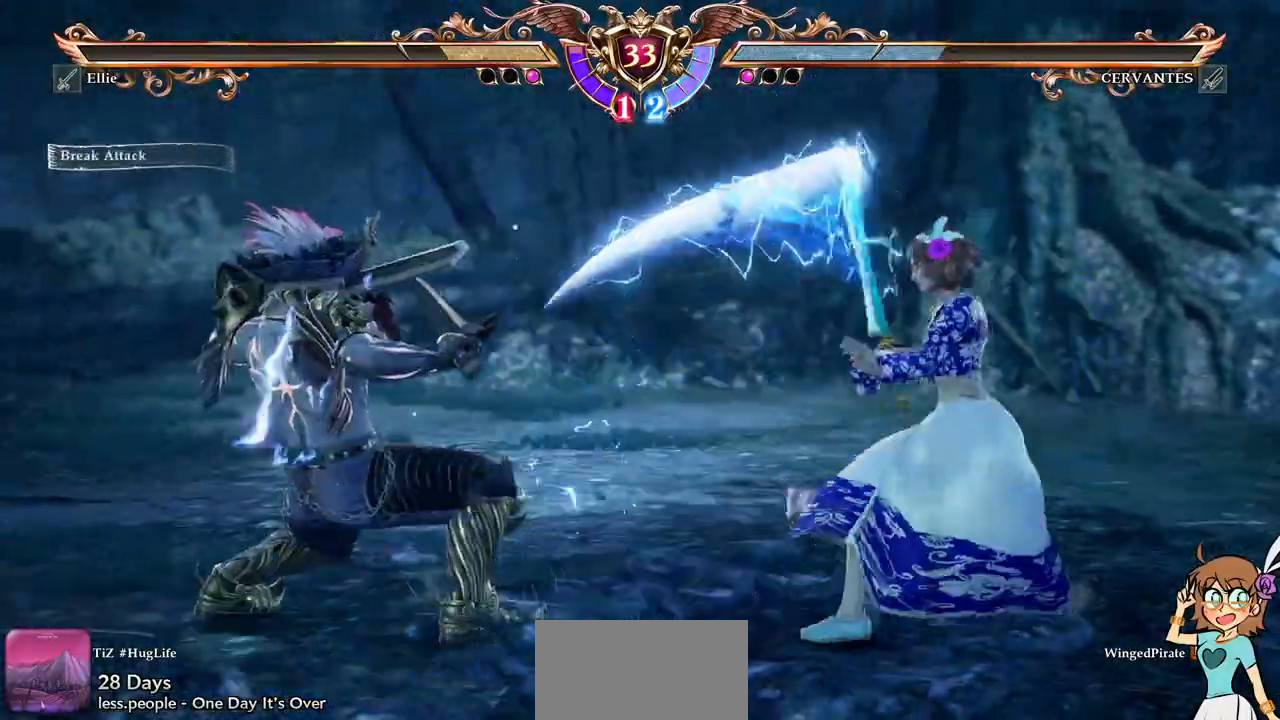
{"buttons": ["DPAD_DOWN"], "events": [[17, "DPAD_LEFT", "up"], [83, "DPAD_DOWN", "down"]]}
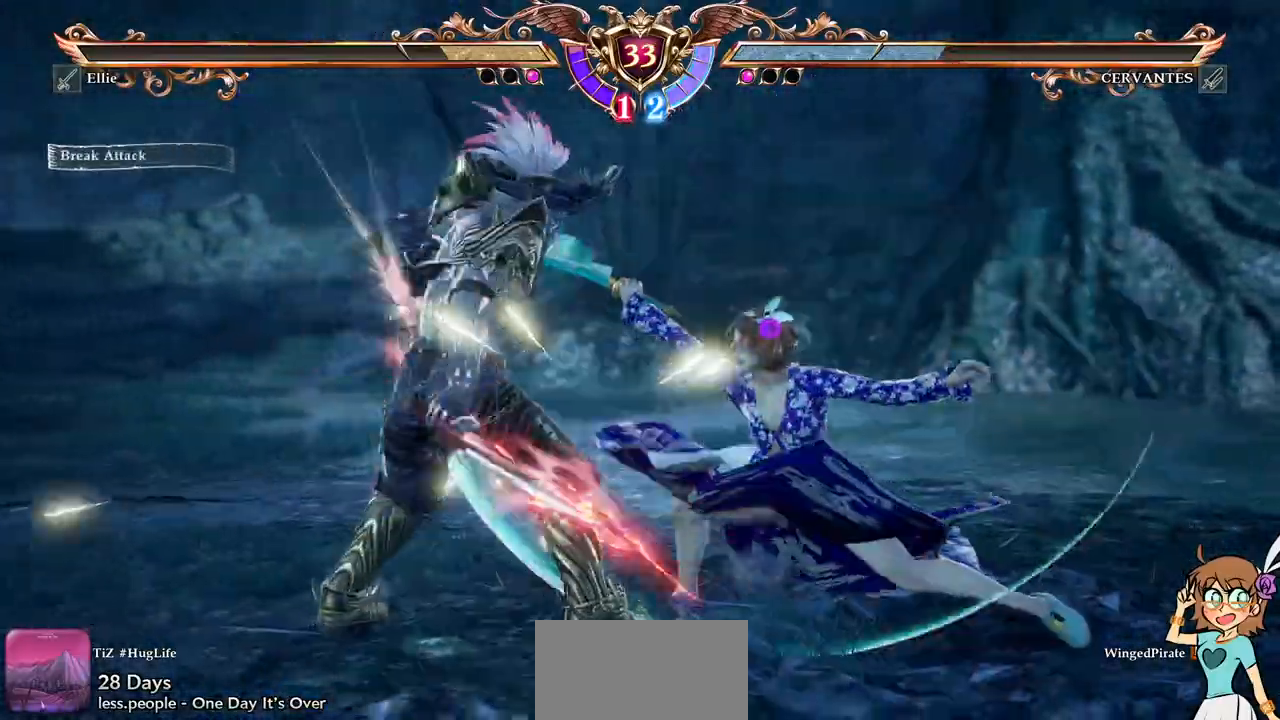
{"buttons": [], "events": [[200, "DPAD_DOWN", "up"], [350, "R1", "down"], [500, "R1", "up"]]}